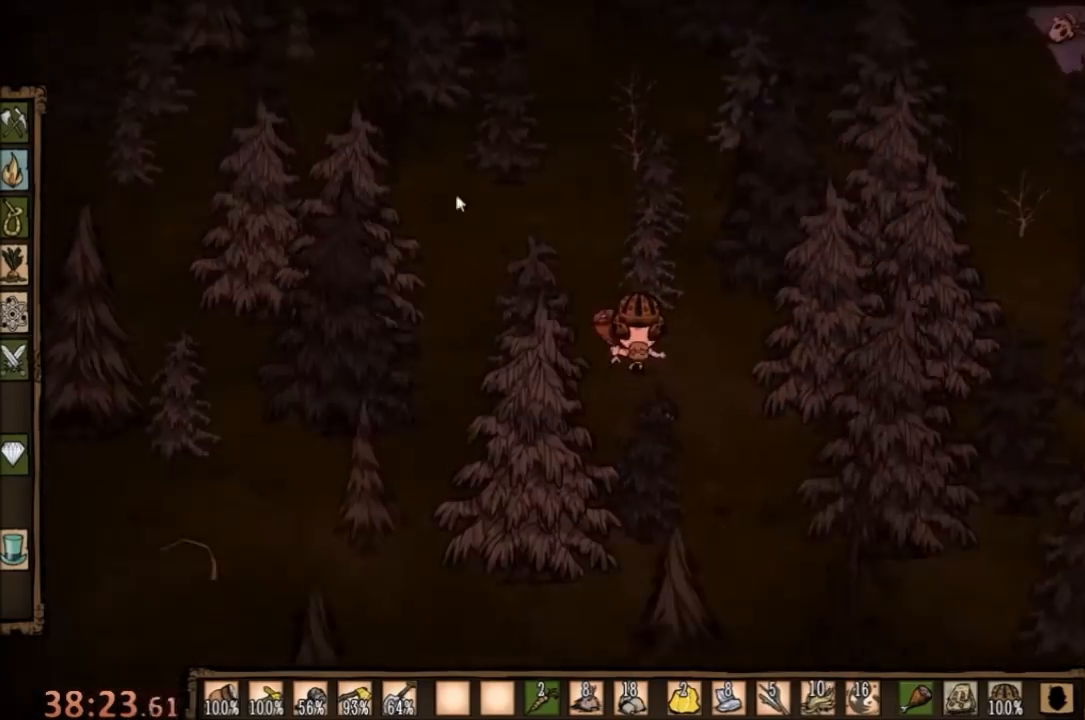
Gameplay with keyboard and mouse; each line is a JSON object with the keys and mouse buttons held at the frame after it. "events" lists presses ("down") and releases ("up") of "1", "2", "3", "4", "5", "a", "c", "ctrl", "d", "e", "f", "q", "r", "s", "shift", "space", "tab", "v", "w", "x", "z", "mouse_left" and "mouse_right" between this image and that frame as [ms after this image, input, new state], when the widget could be followed in between. "mouse_left", "mouse_right" = the "left", "right" buttons of the "mouse" list. No other keys are recorded. Mouse movement is not recorded.
{"keys": [], "mouse": [], "events": [[33, "e", "up"]]}
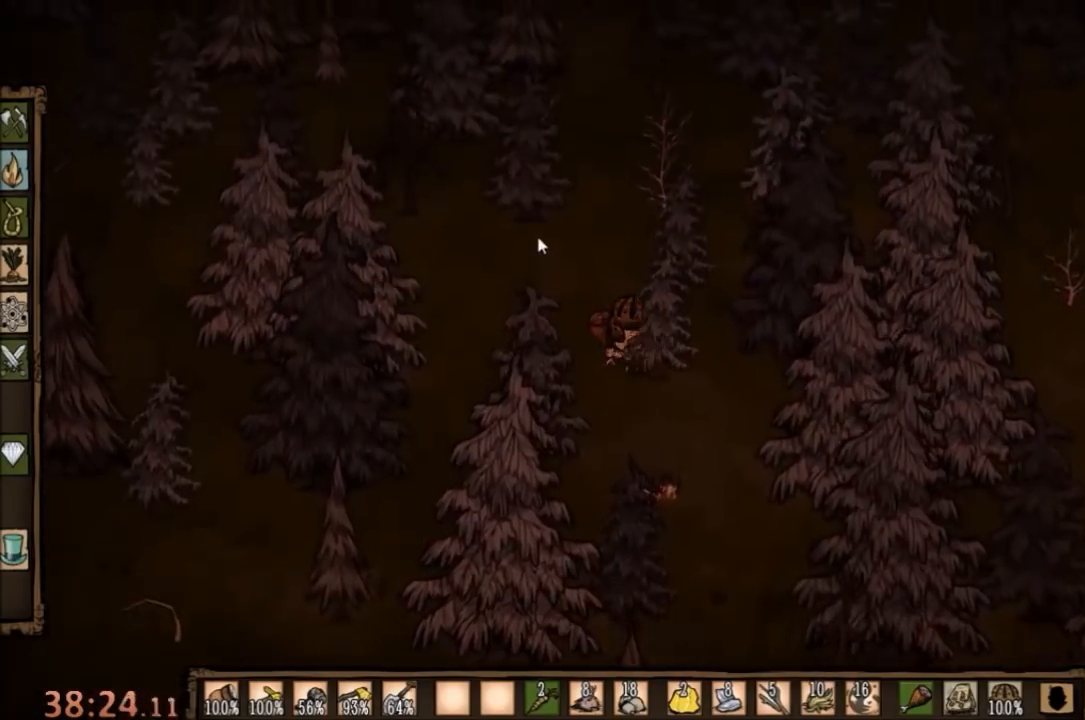
{"keys": [], "mouse": [], "events": []}
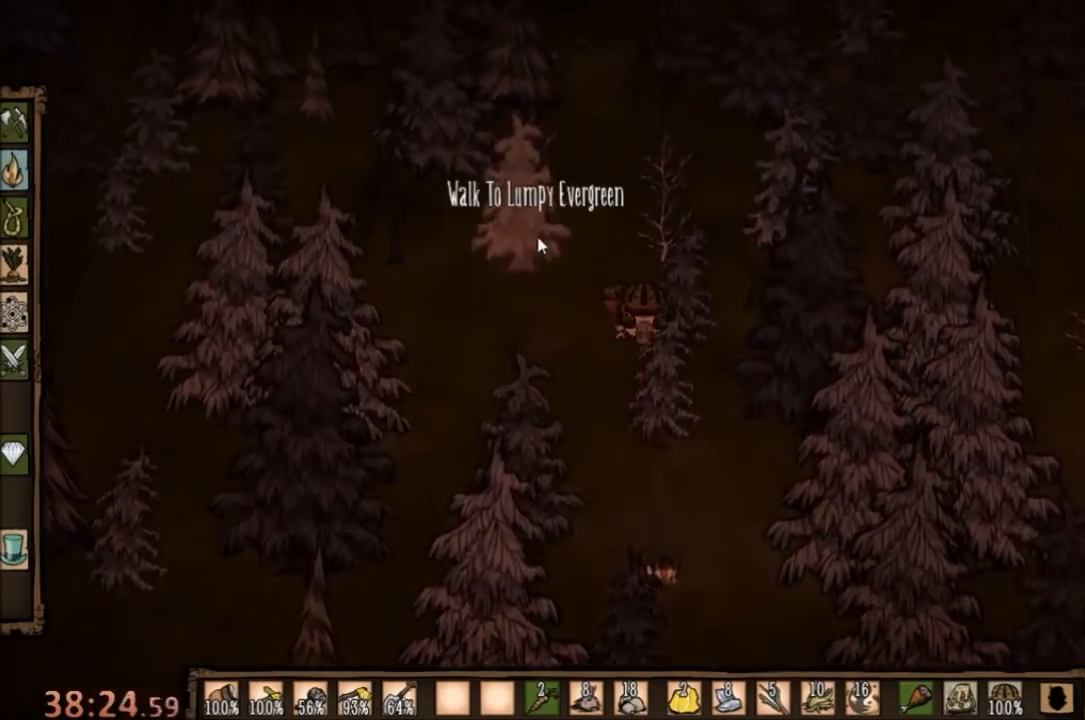
{"keys": [], "mouse": [], "events": []}
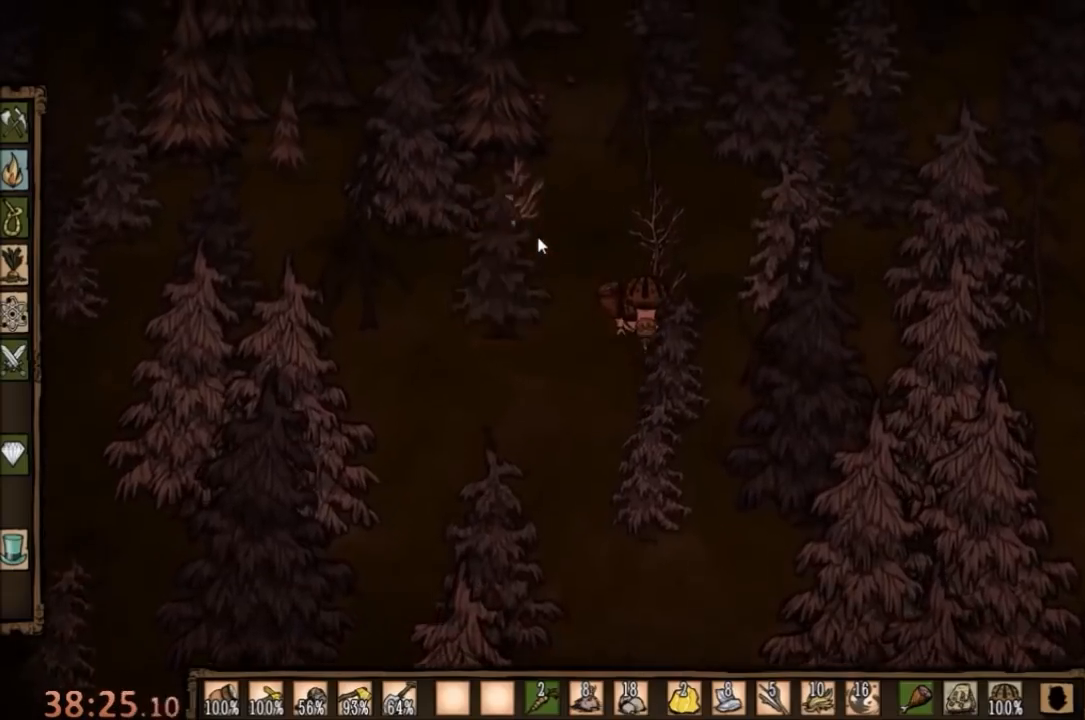
{"keys": [], "mouse": [], "events": []}
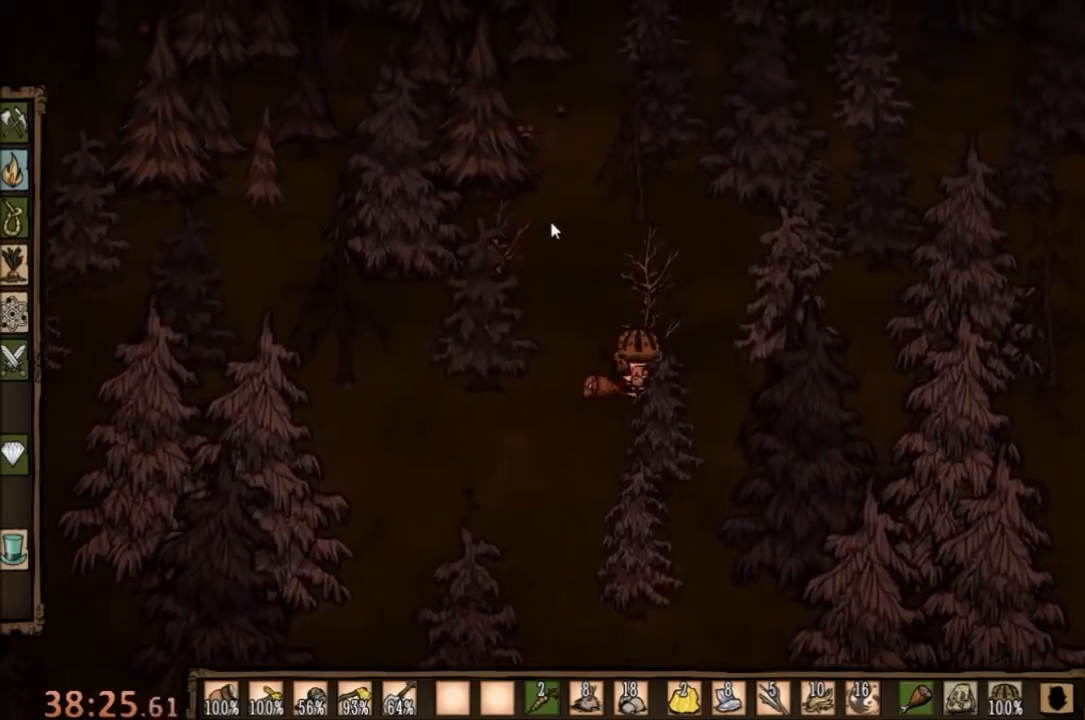
{"keys": [], "mouse": [], "events": []}
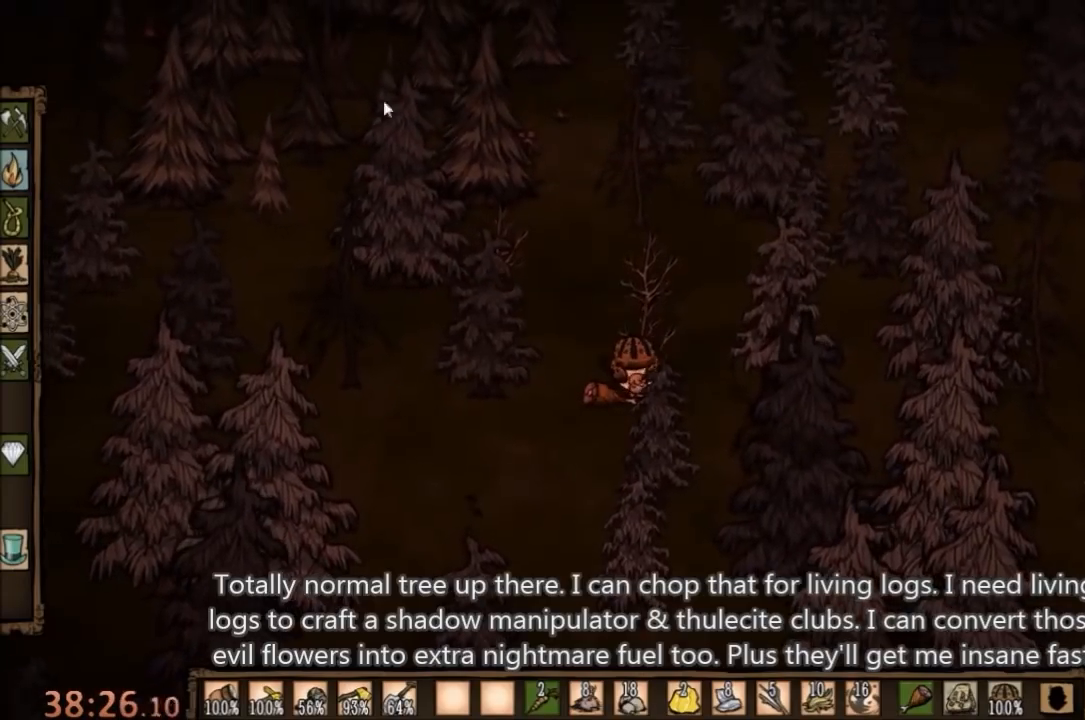
{"keys": [], "mouse": [], "events": []}
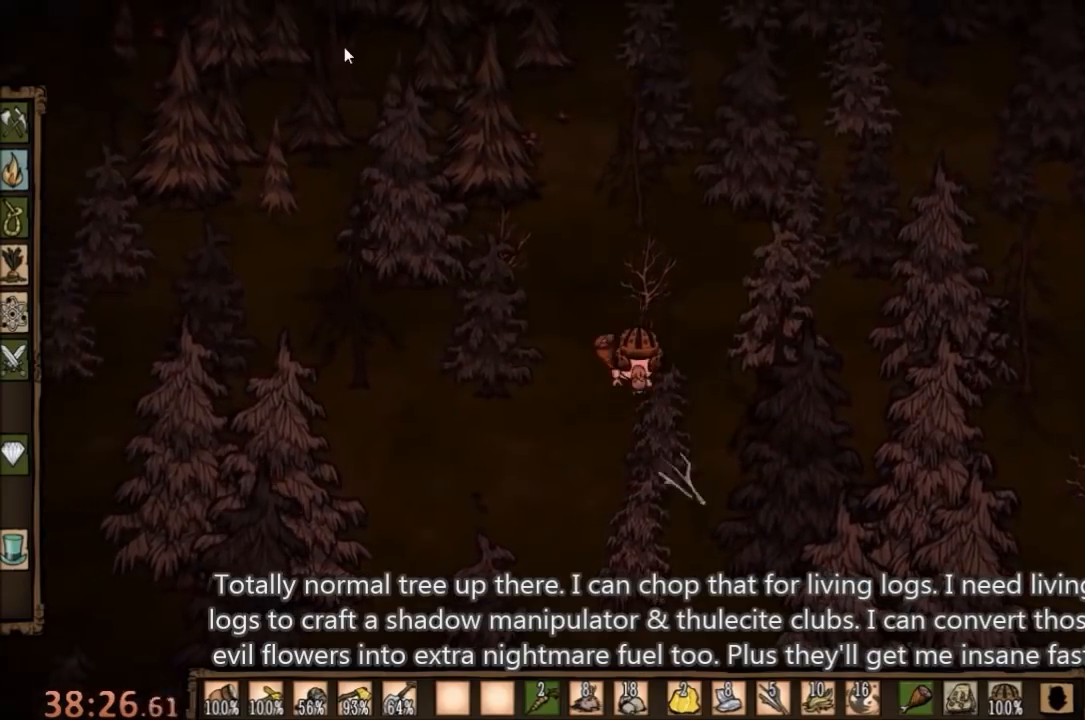
{"keys": ["f"], "mouse": [], "events": [[300, "f", "down"]]}
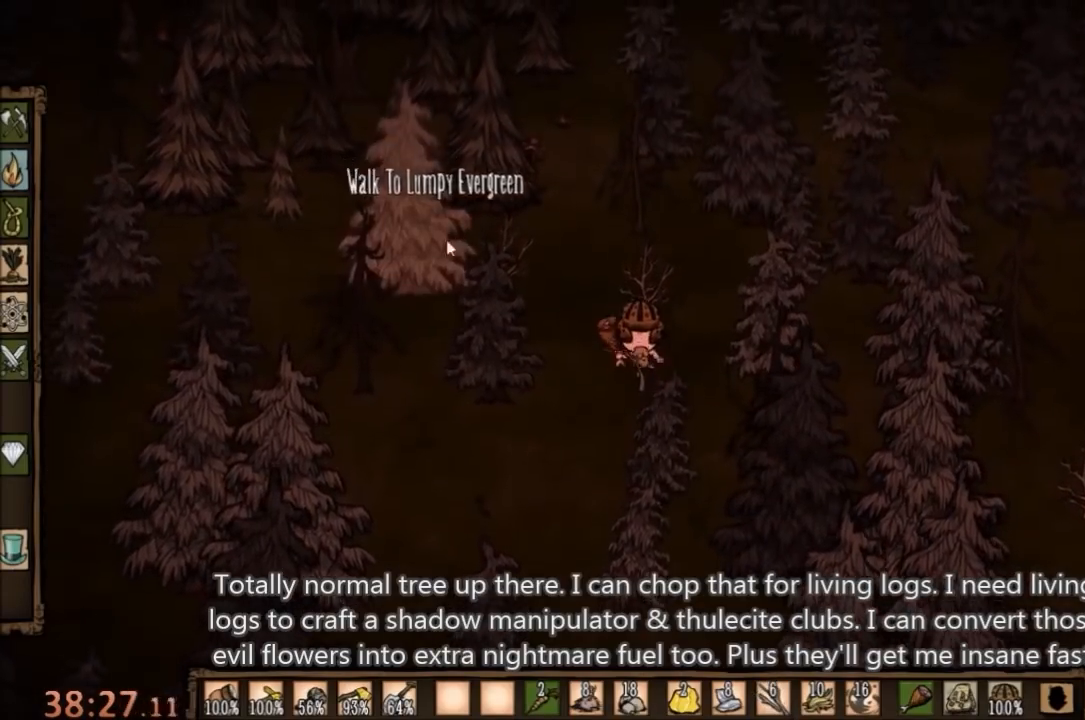
{"keys": [], "mouse": [], "events": [[367, "f", "up"]]}
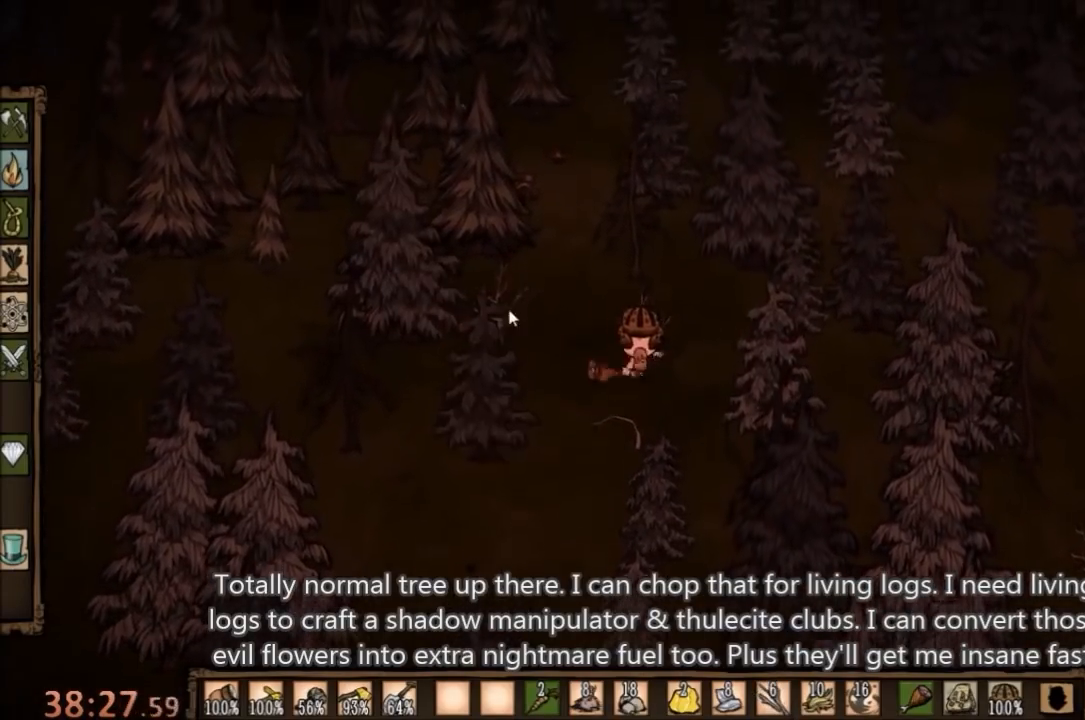
{"keys": [], "mouse": [], "events": []}
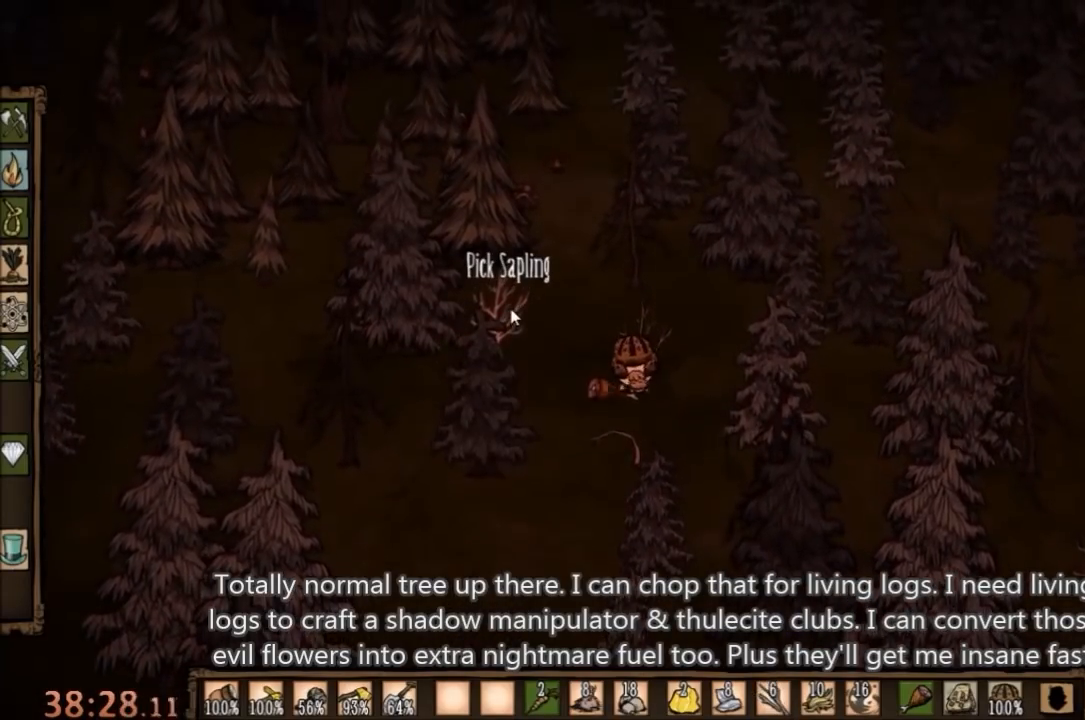
{"keys": [], "mouse": [], "events": []}
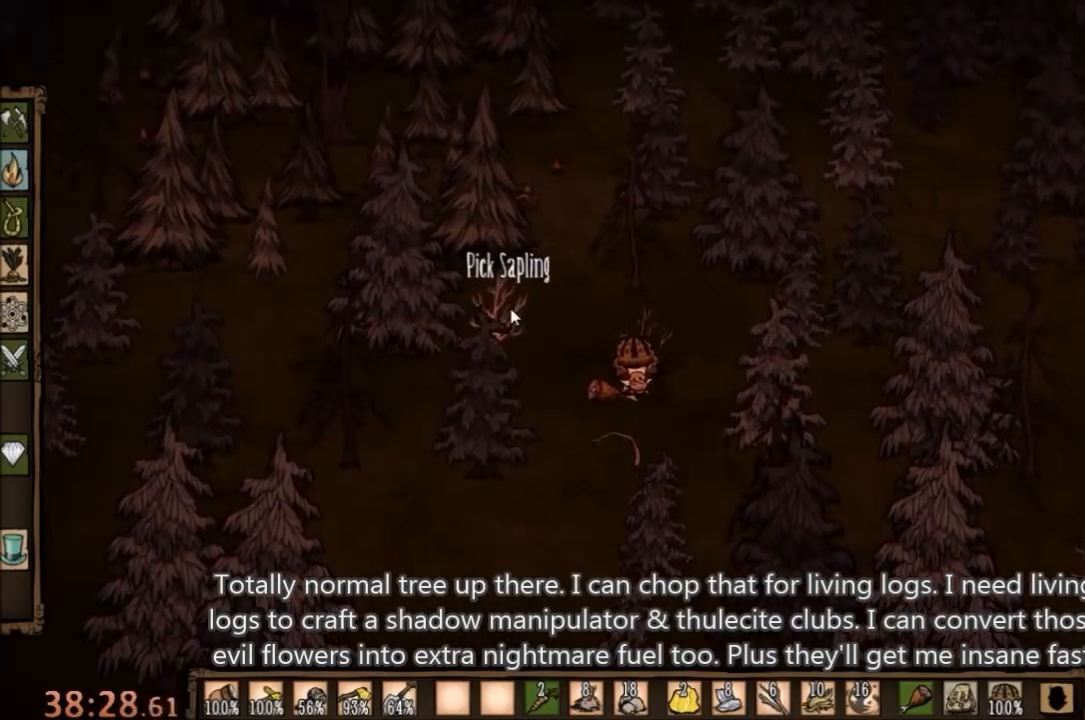
{"keys": [], "mouse": [], "events": [[133, "mouse_left", "down"], [233, "mouse_left", "up"]]}
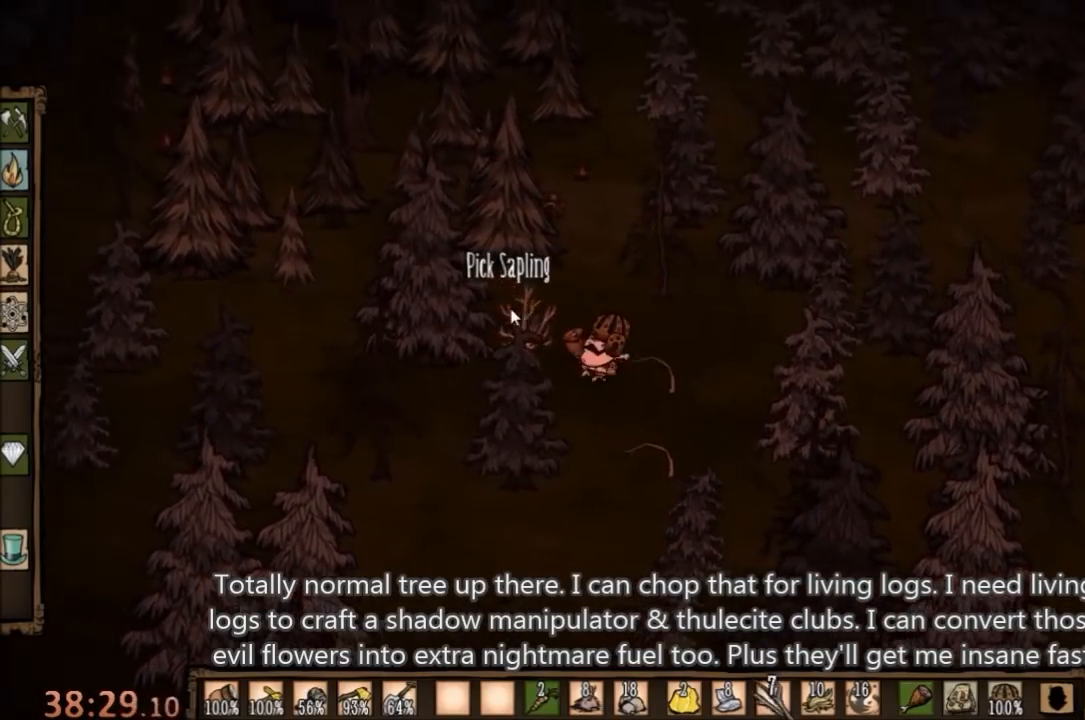
{"keys": [], "mouse": [], "events": []}
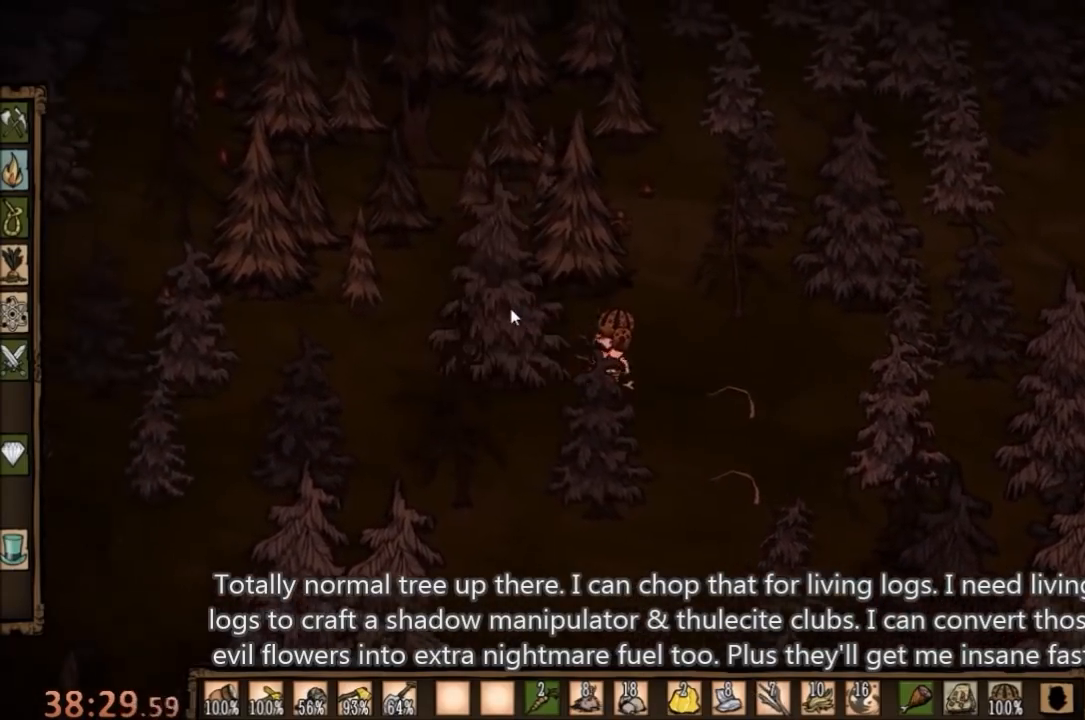
{"keys": [], "mouse": [], "events": []}
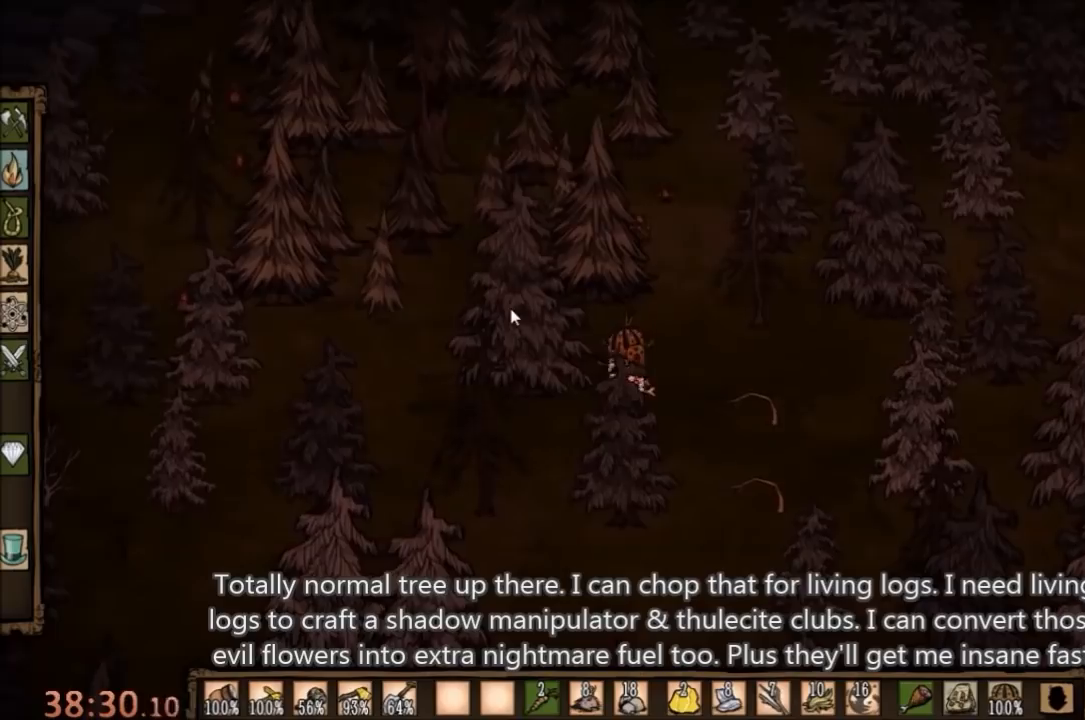
{"keys": [], "mouse": [], "events": []}
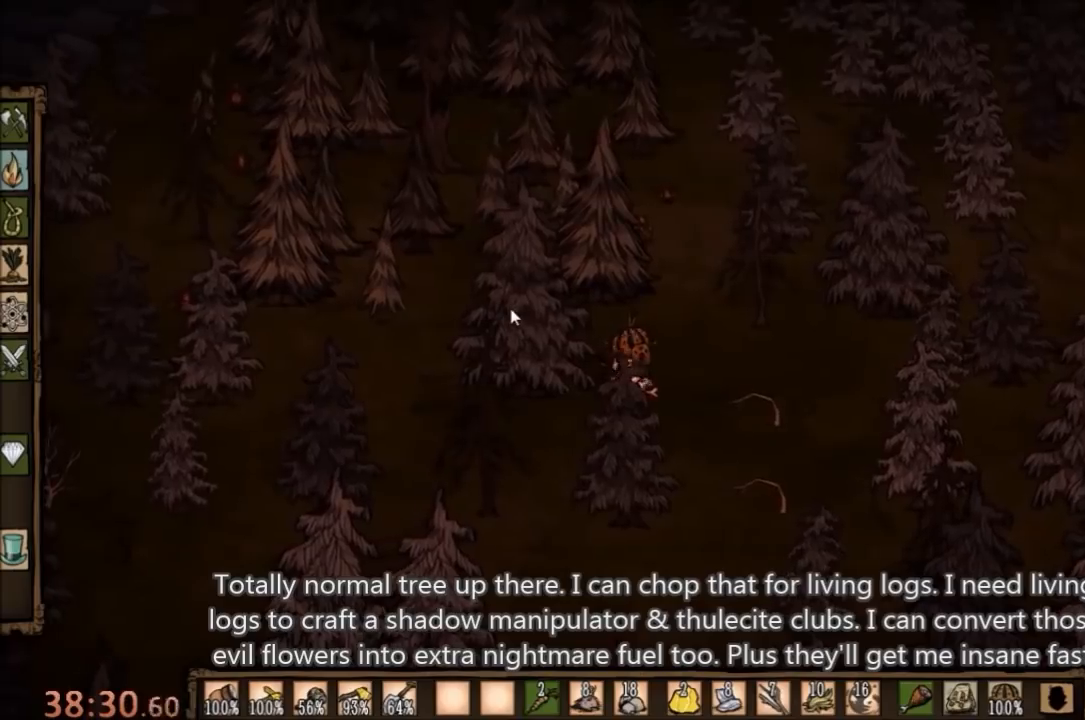
{"keys": ["a", "w"], "mouse": [], "events": [[233, "a", "down"], [267, "w", "down"]]}
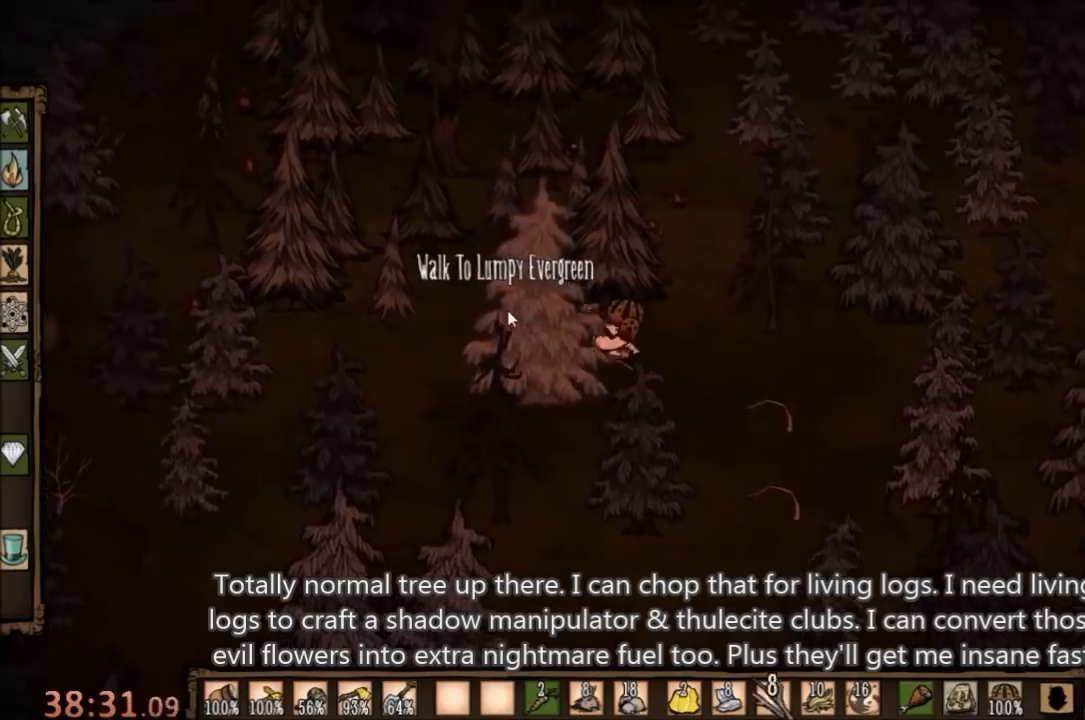
{"keys": ["a", "w"], "mouse": [], "events": []}
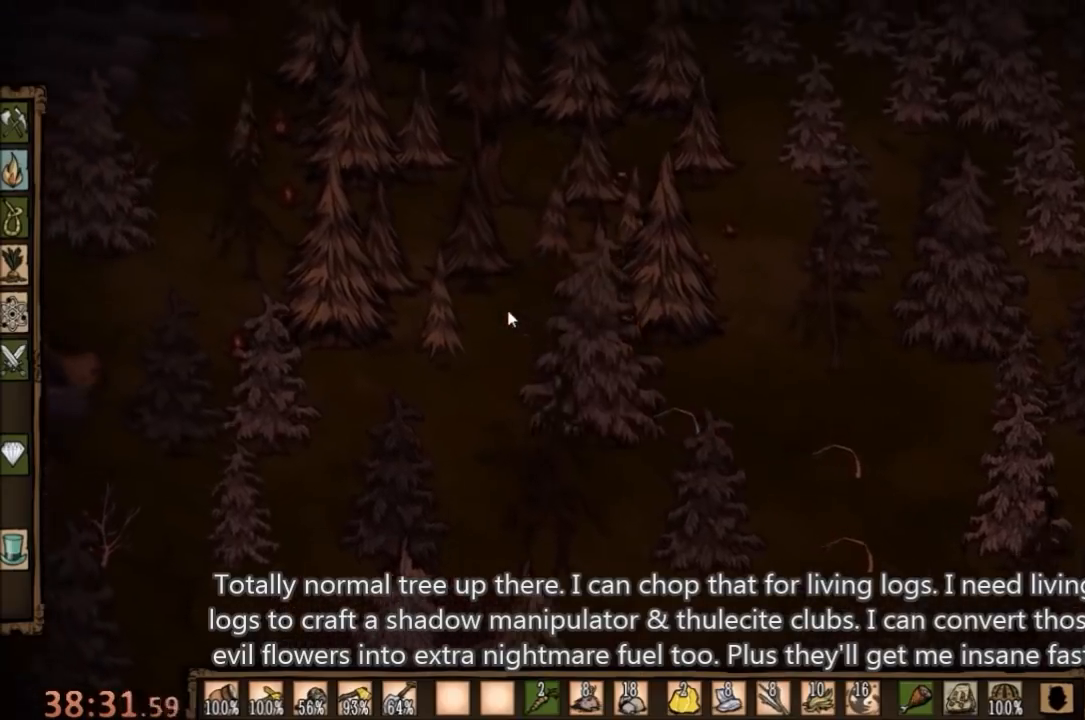
{"keys": ["a"], "mouse": [], "events": [[233, "w", "up"]]}
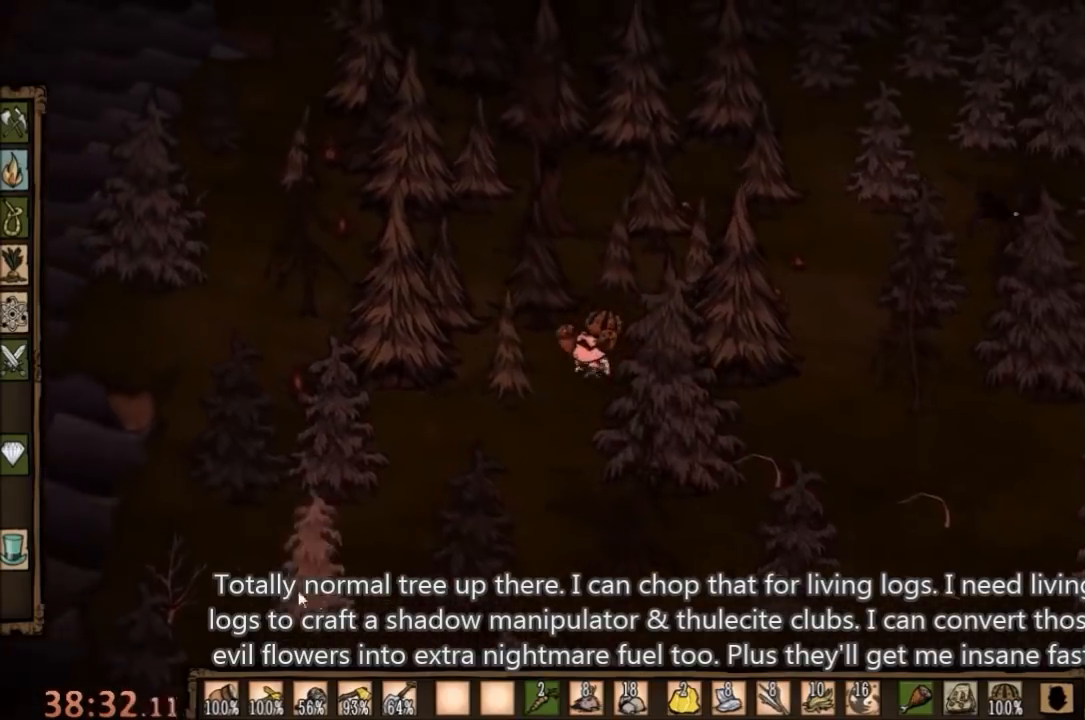
{"keys": ["a"], "mouse": [], "events": []}
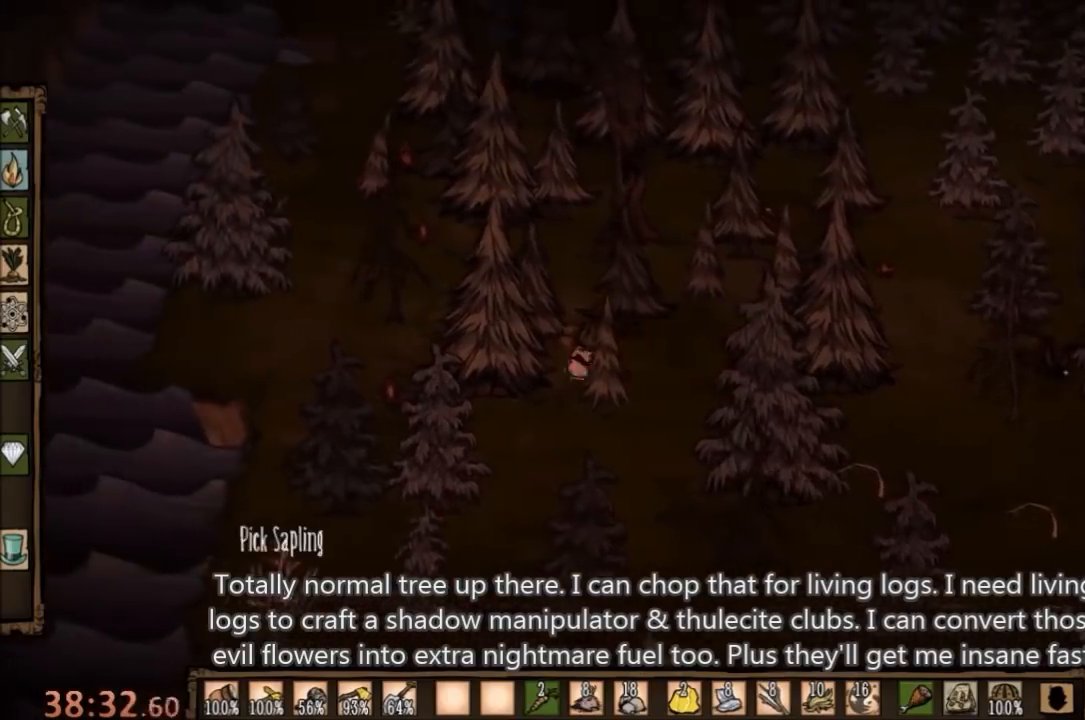
{"keys": ["a", "s"], "mouse": [], "events": [[267, "s", "down"]]}
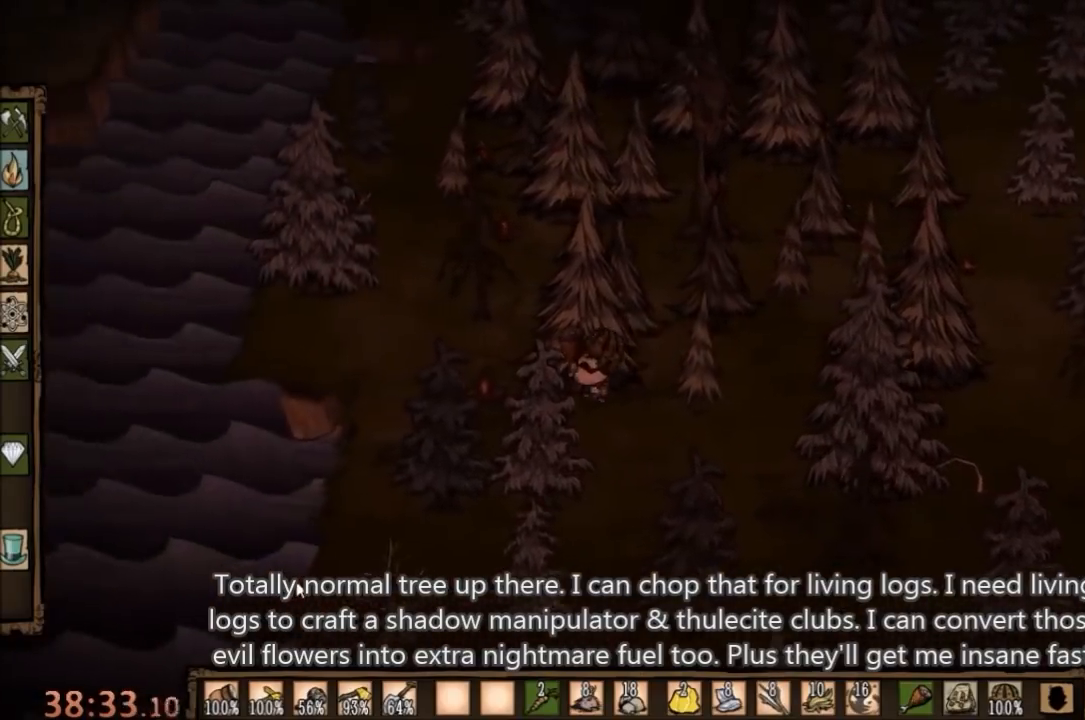
{"keys": ["a", "s"], "mouse": [], "events": []}
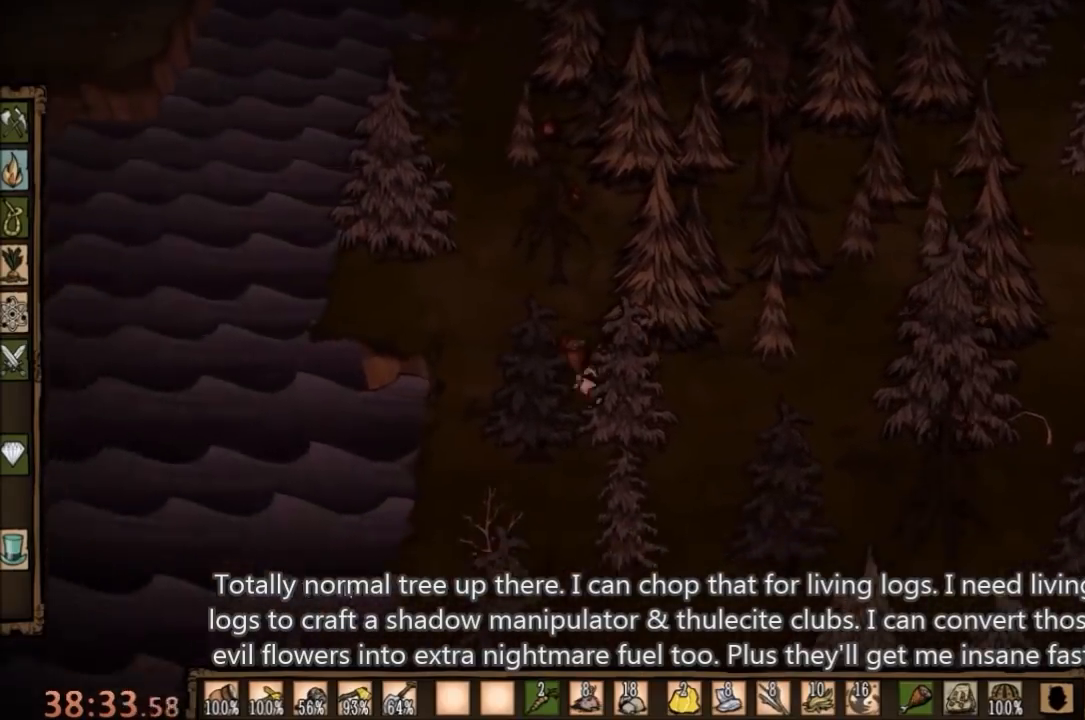
{"keys": ["a", "s"], "mouse": [], "events": []}
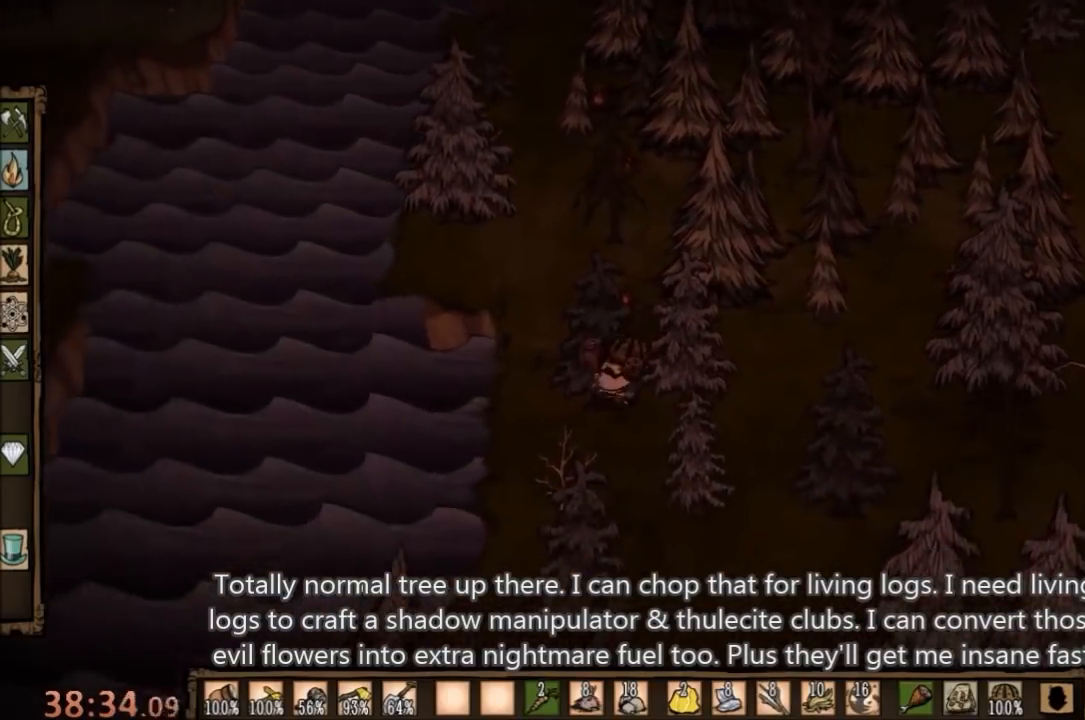
{"keys": ["f"], "mouse": [], "events": [[267, "a", "up"], [400, "f", "down"], [400, "s", "up"]]}
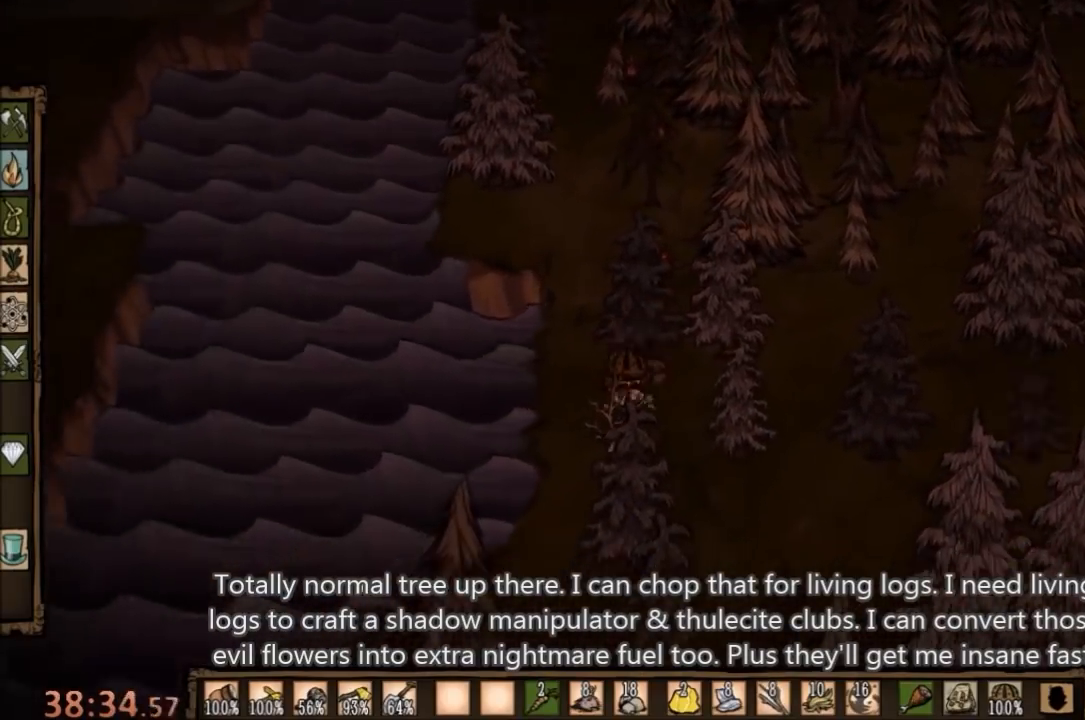
{"keys": [], "mouse": [], "events": [[300, "f", "up"]]}
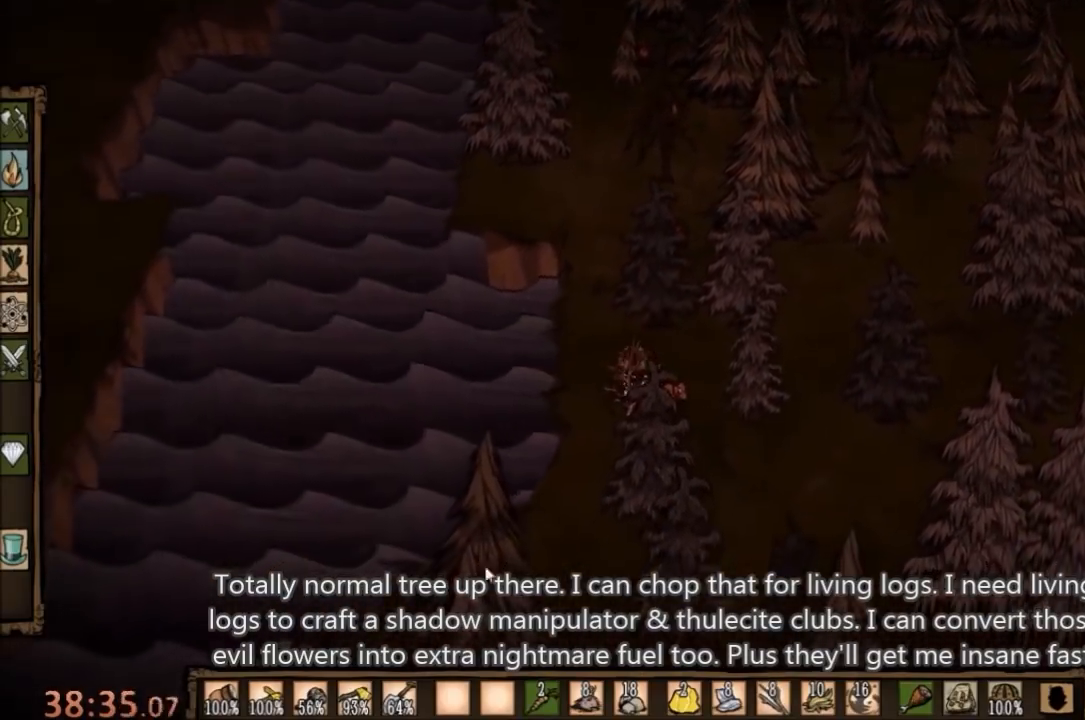
{"keys": [], "mouse": [], "events": []}
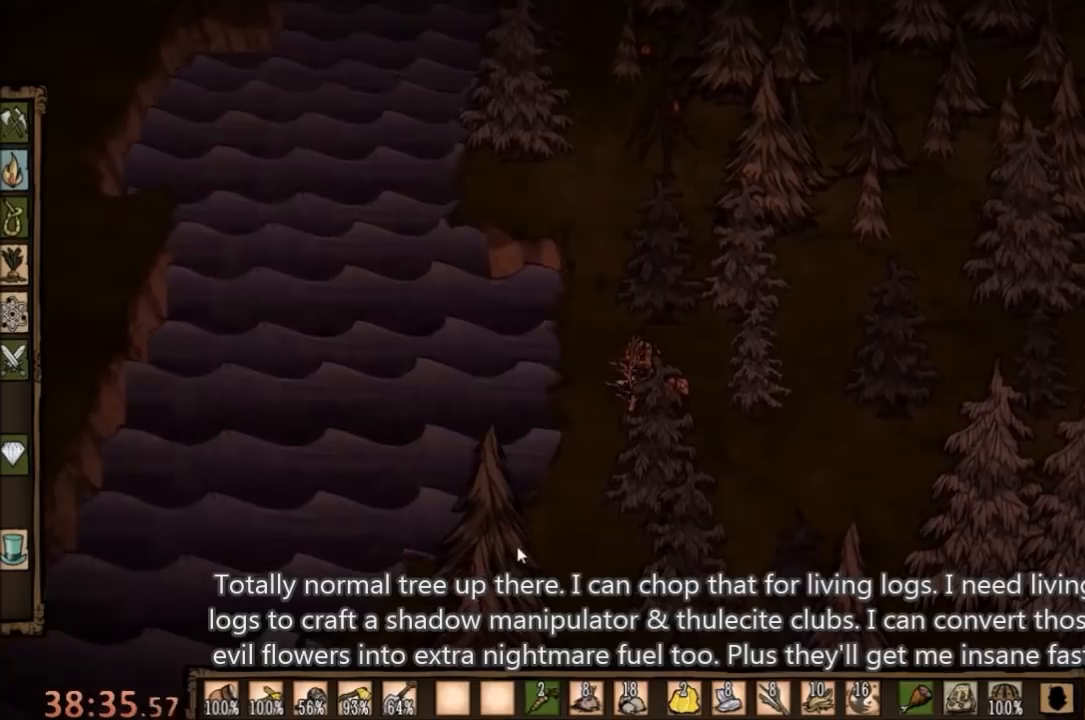
{"keys": ["d", "w"], "mouse": [], "events": [[433, "w", "down"], [467, "d", "down"]]}
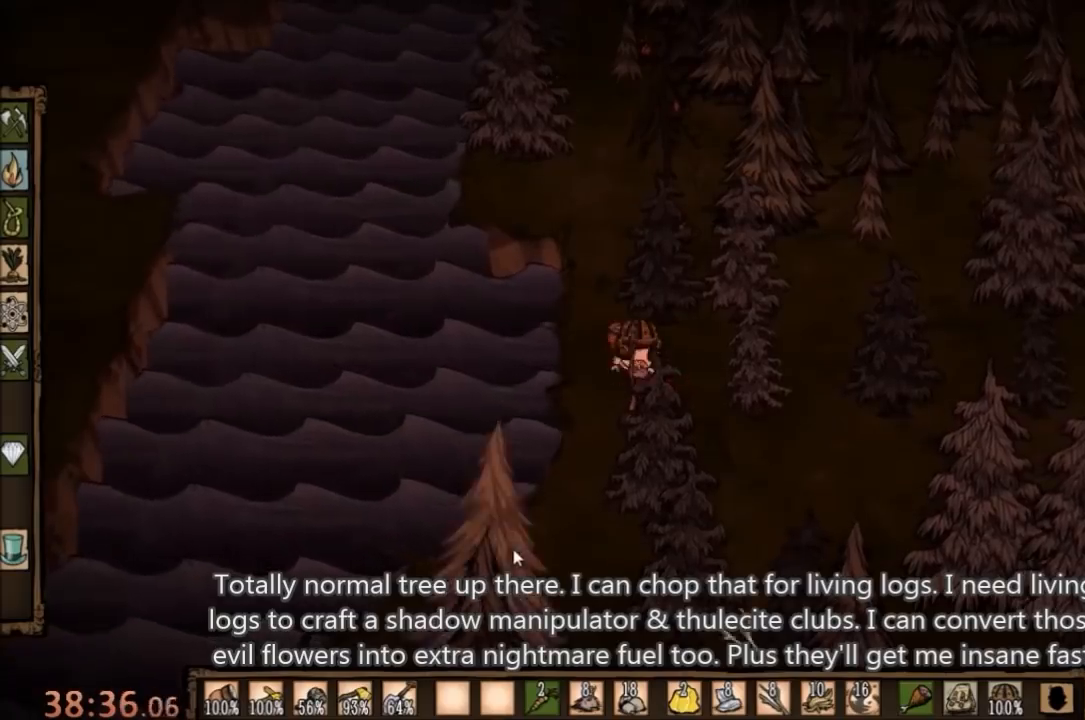
{"keys": ["w"], "mouse": [], "events": [[300, "q", "down"], [400, "d", "up"], [467, "q", "up"]]}
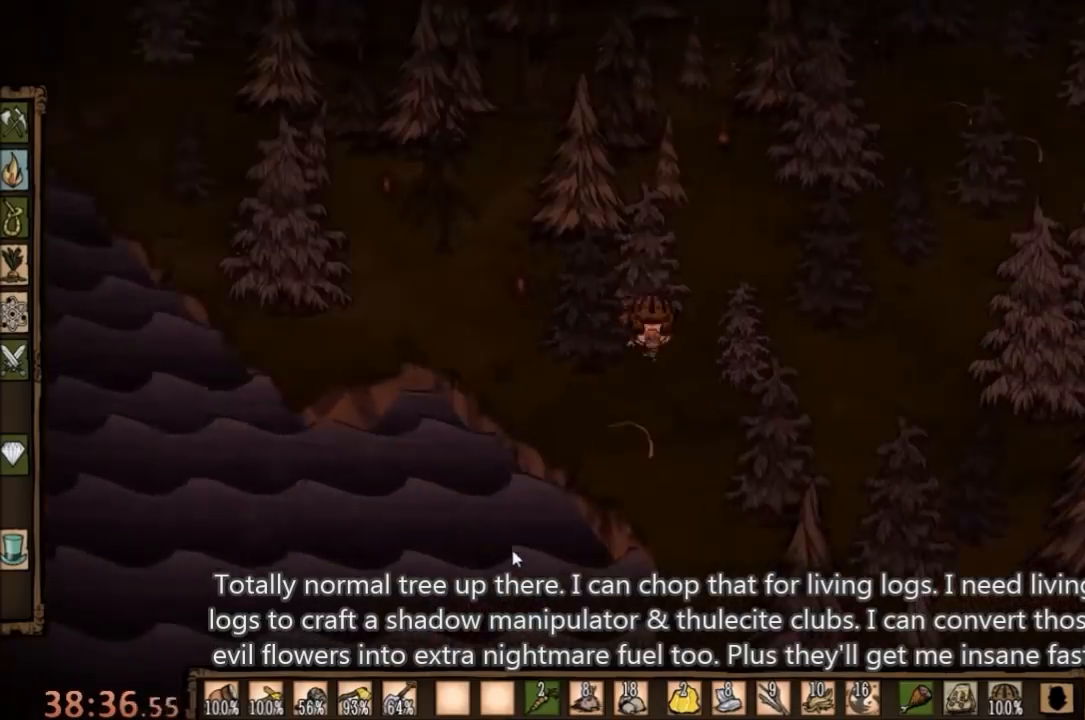
{"keys": ["w"], "mouse": [], "events": []}
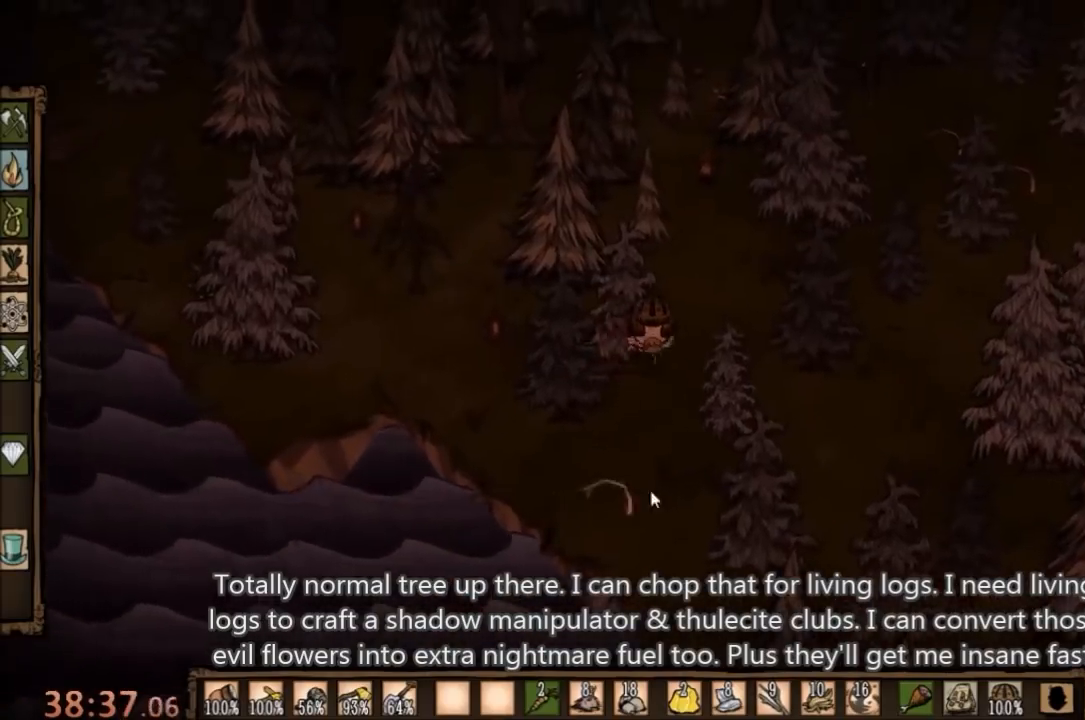
{"keys": ["w"], "mouse": [], "events": []}
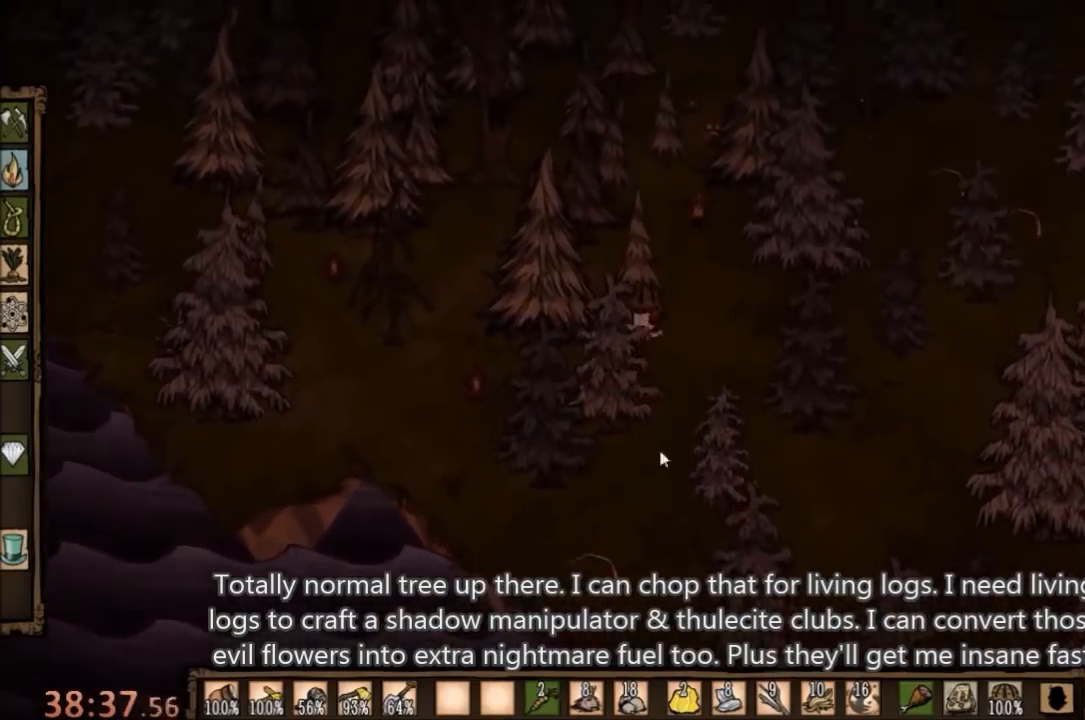
{"keys": [], "mouse": ["left"], "events": [[267, "w", "up"], [467, "mouse_left", "down"]]}